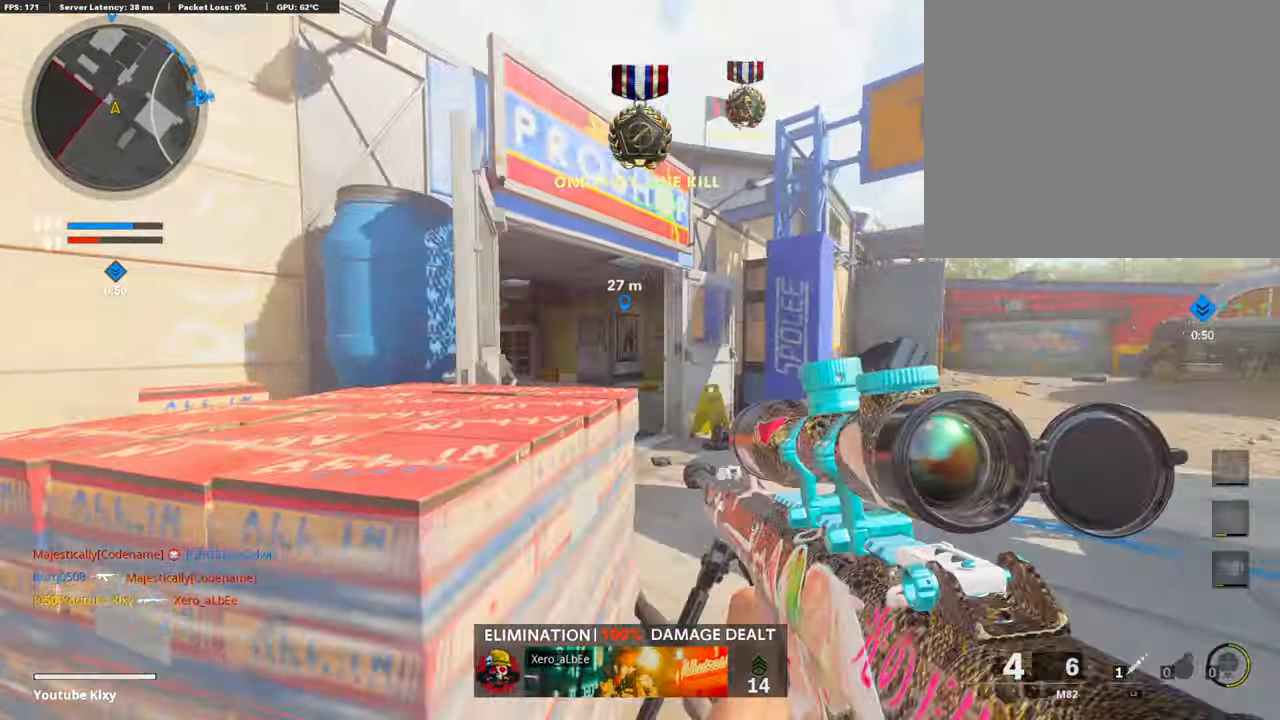
Gameplay with a controller (PlayStation layout); each line is a JSON object with the inputs held at the frame after it. "events" lists button and stick changes between this image and that frame as [ms after this image, input, new state], when the widget could be followed in between. Not read: TOUCHPAD.
{"buttons": ["L3"], "left_stick": "up-left", "right_stick": "center", "events": [[67, "L3", "down"], [67, "left_stick", "up-right"], [287, "right_stick", "left"], [472, "left_stick", "up-left"], [472, "right_stick", "center"]]}
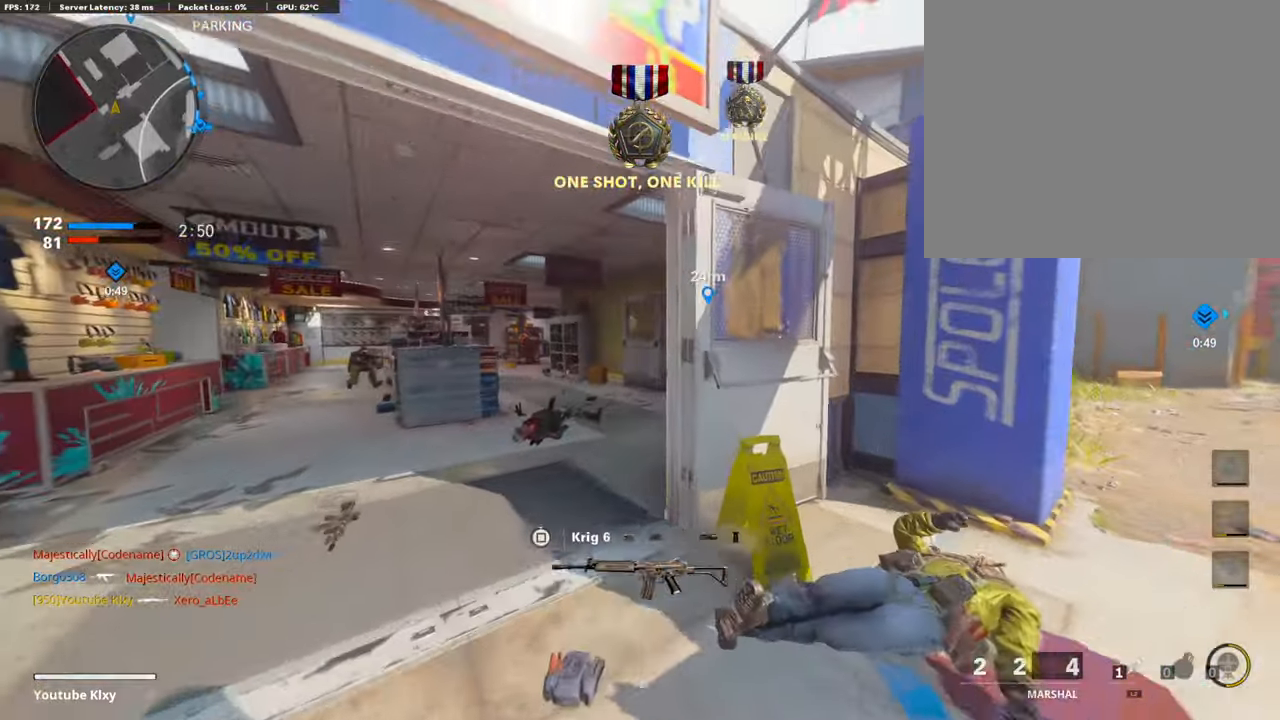
{"buttons": ["L3"], "left_stick": "up-left", "right_stick": "left", "events": [[202, "right_stick", "left"], [354, "right_stick", "center"], [472, "right_stick", "left"]]}
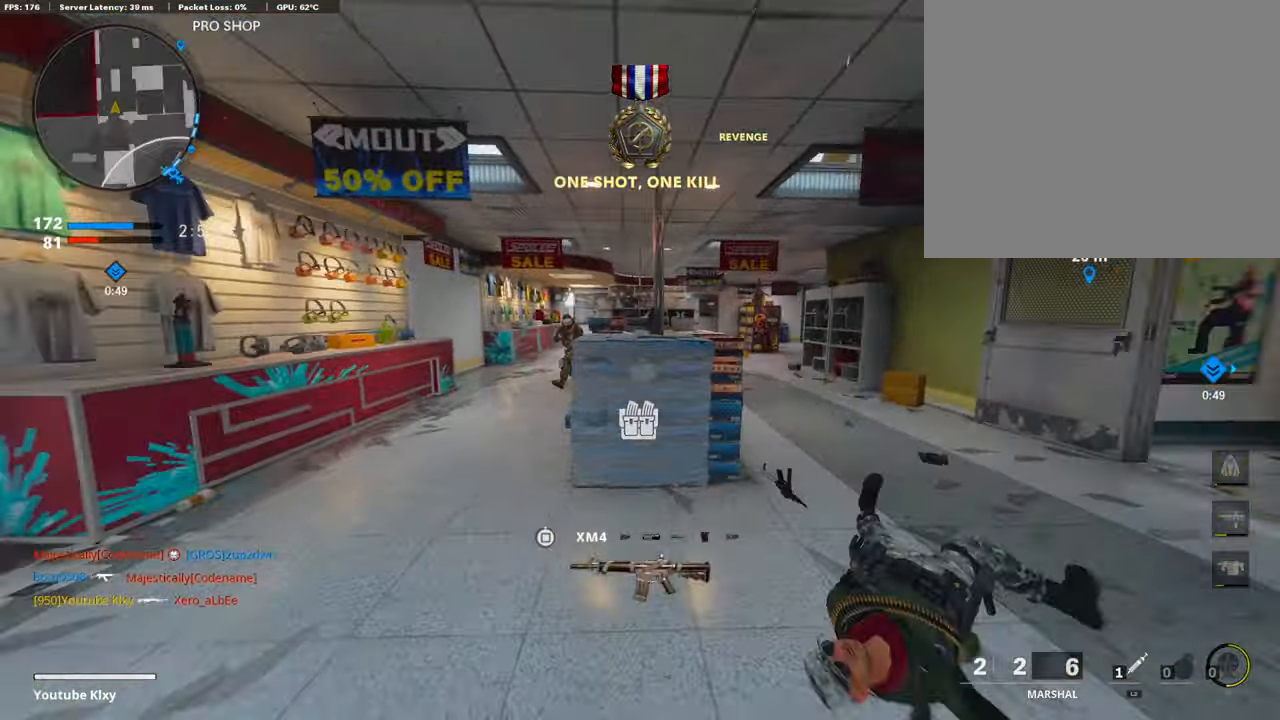
{"buttons": ["L1", "R1"], "left_stick": "up-left", "right_stick": "up", "events": [[101, "R3", "down"], [101, "right_stick", "center"], [253, "L3", "up"], [253, "R3", "up"], [253, "right_stick", "up-left"], [320, "R1", "down"], [320, "right_stick", "up"], [337, "L1", "down"]]}
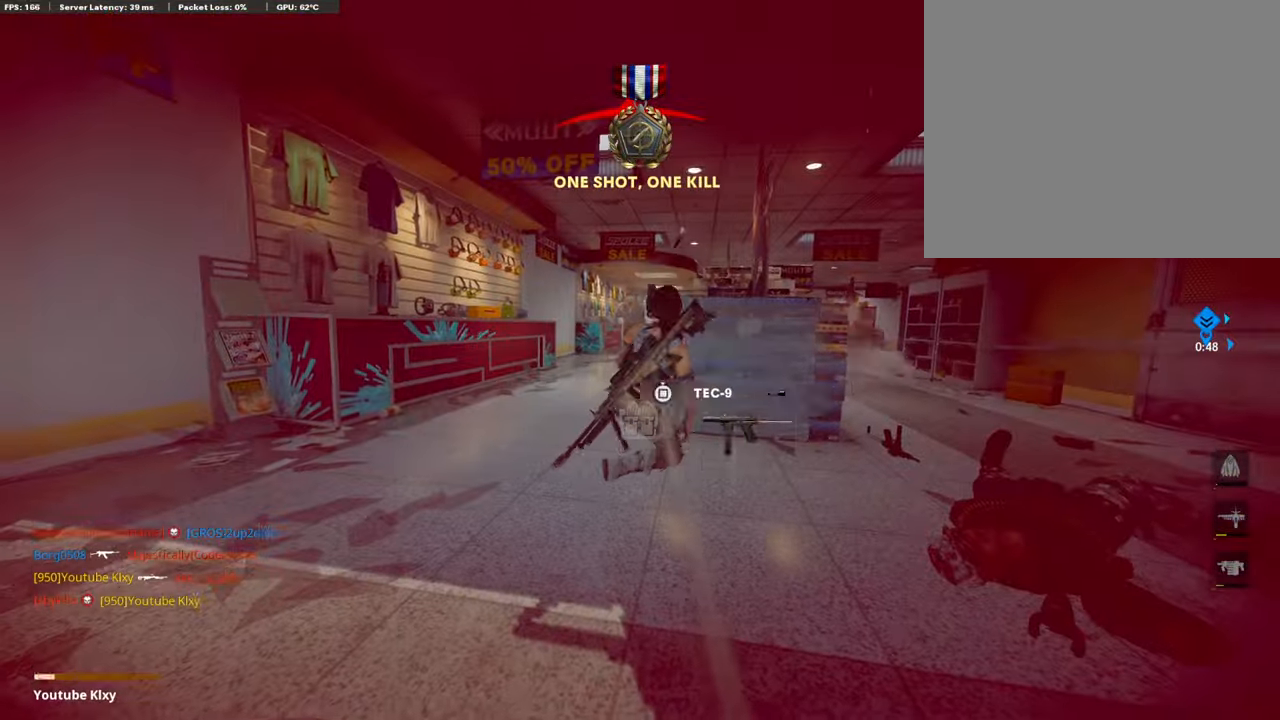
{"buttons": [], "left_stick": "center", "right_stick": "center", "events": [[17, "L1", "up"], [17, "right_stick", "right"], [101, "R1", "up"], [472, "left_stick", "center"], [472, "right_stick", "center"]]}
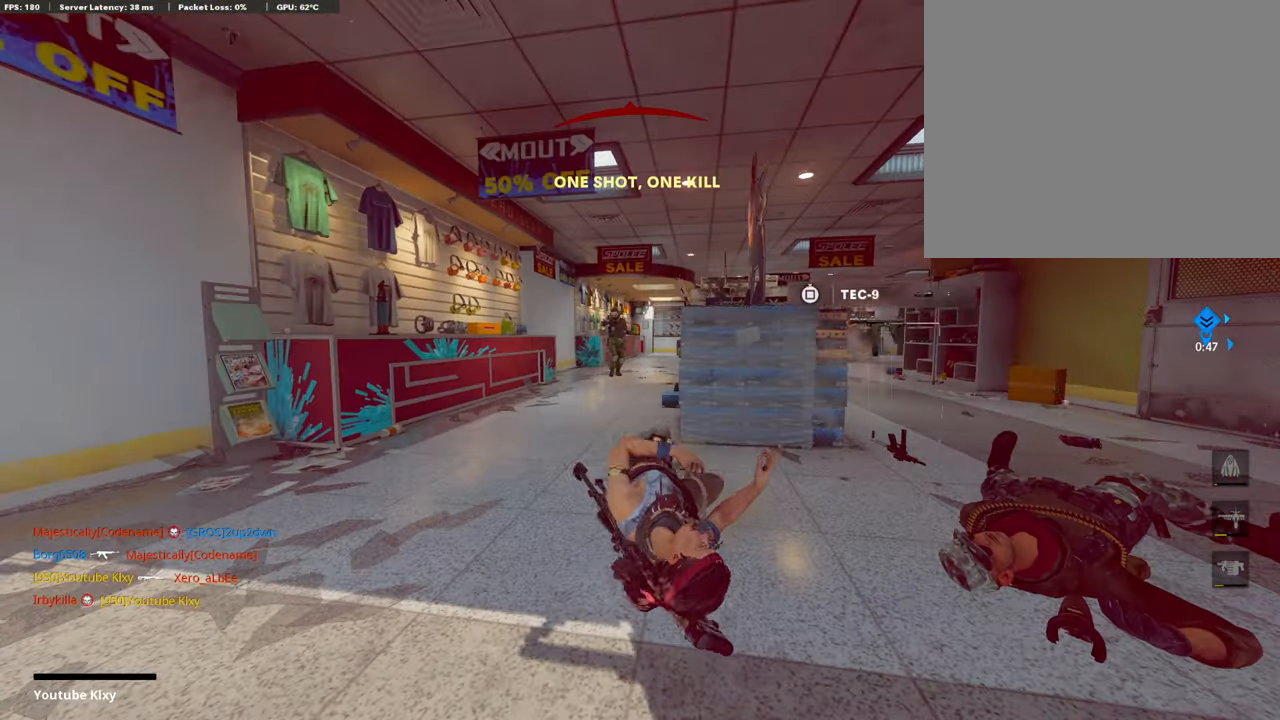
{"buttons": [], "left_stick": "center", "right_stick": "center", "events": []}
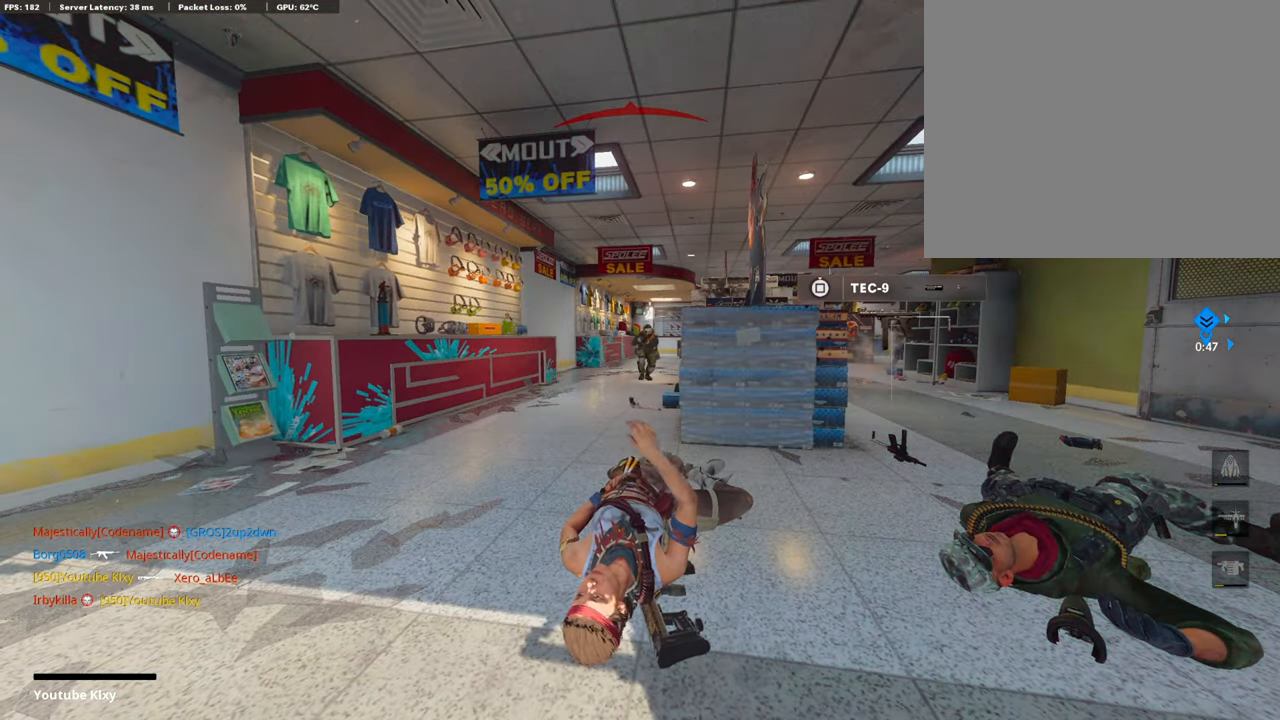
{"buttons": [], "left_stick": "center", "right_stick": "center", "events": []}
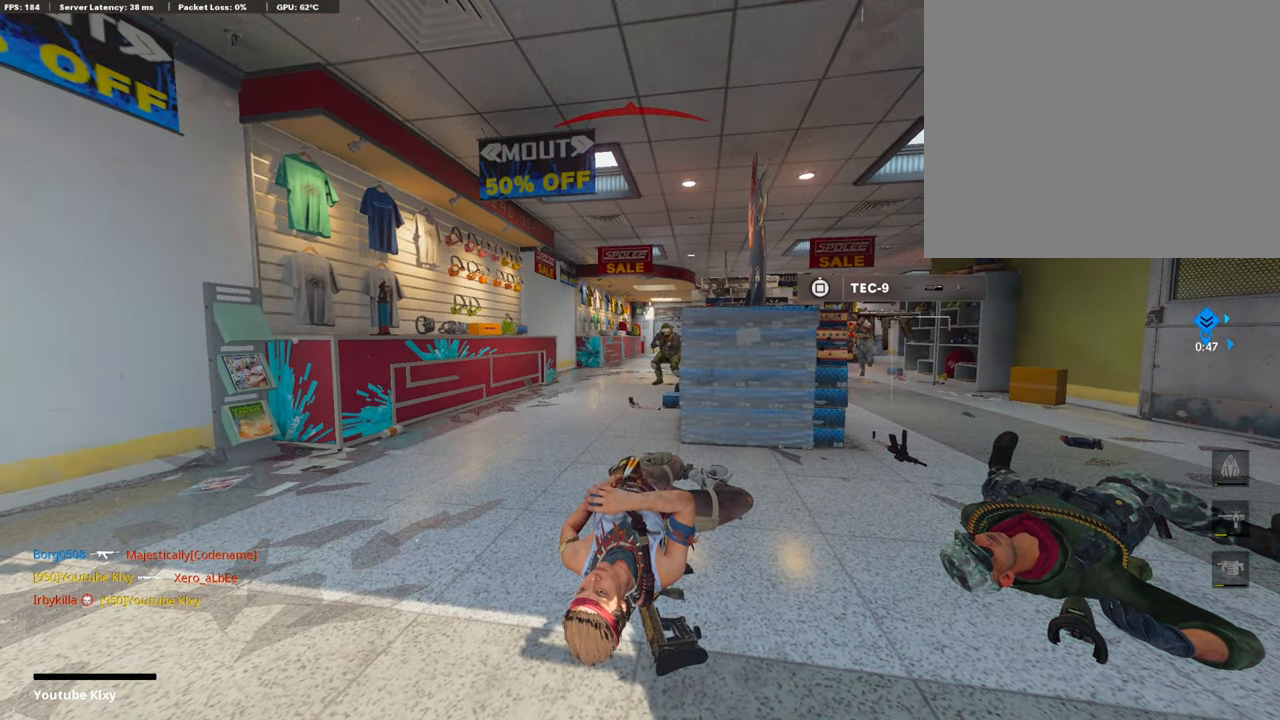
{"buttons": ["CROSS", "SQUARE"], "left_stick": "center", "right_stick": "center", "events": [[455, "CROSS", "down"], [455, "SQUARE", "down"]]}
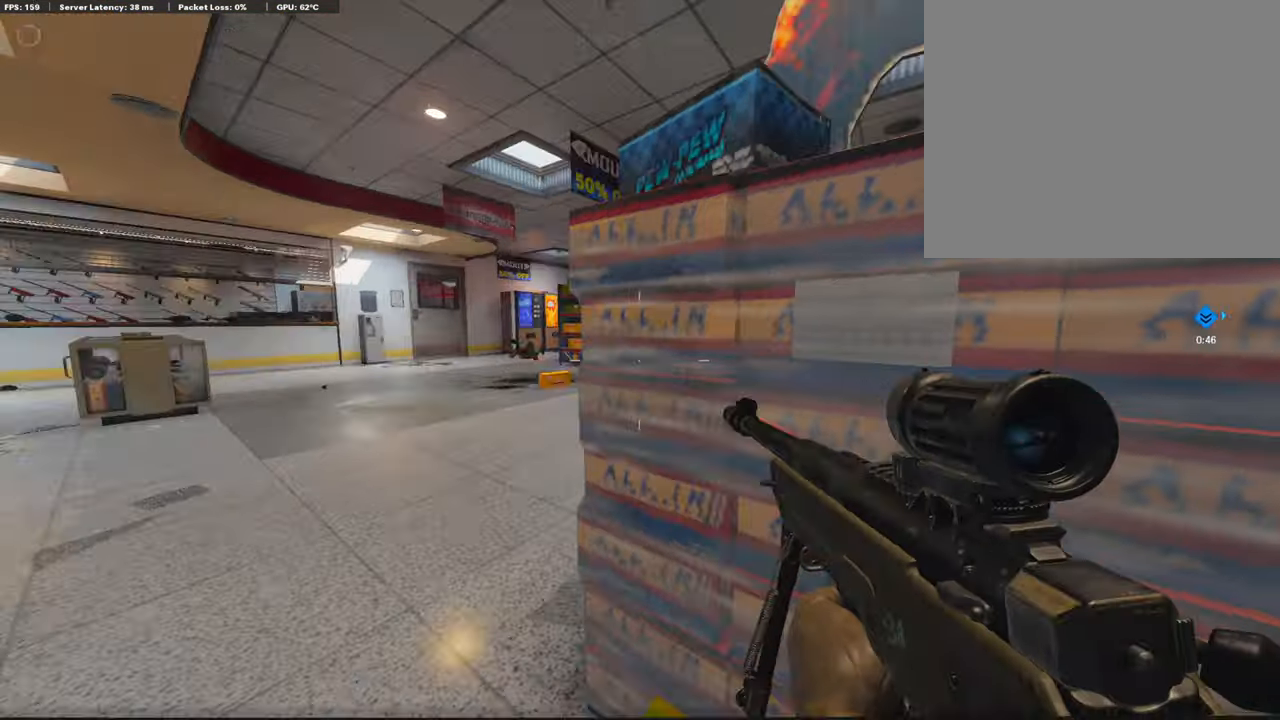
{"buttons": ["TRIANGLE", "L3"], "left_stick": "up", "right_stick": "center", "events": [[101, "CROSS", "up"], [202, "SQUARE", "up"], [219, "left_stick", "up"], [287, "L3", "down"], [405, "TRIANGLE", "down"]]}
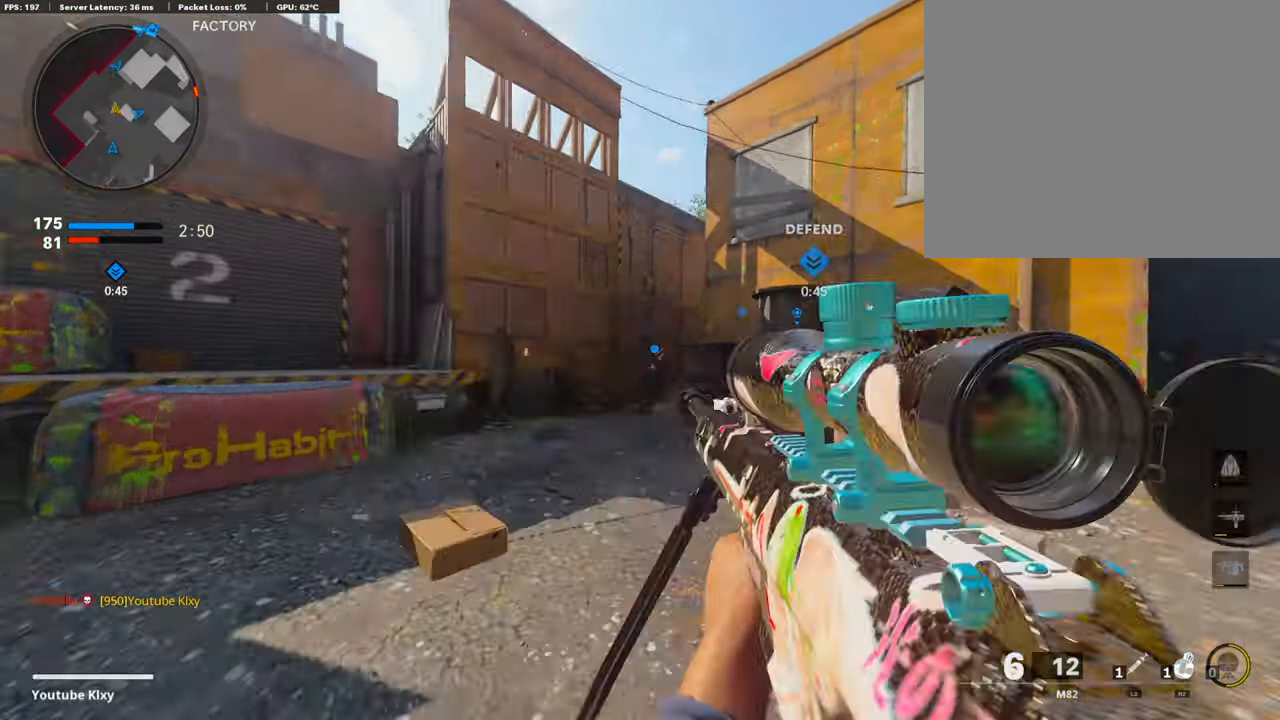
{"buttons": ["L3"], "left_stick": "up", "right_stick": "center", "events": [[17, "TRIANGLE", "up"], [34, "L3", "up"], [455, "L3", "down"]]}
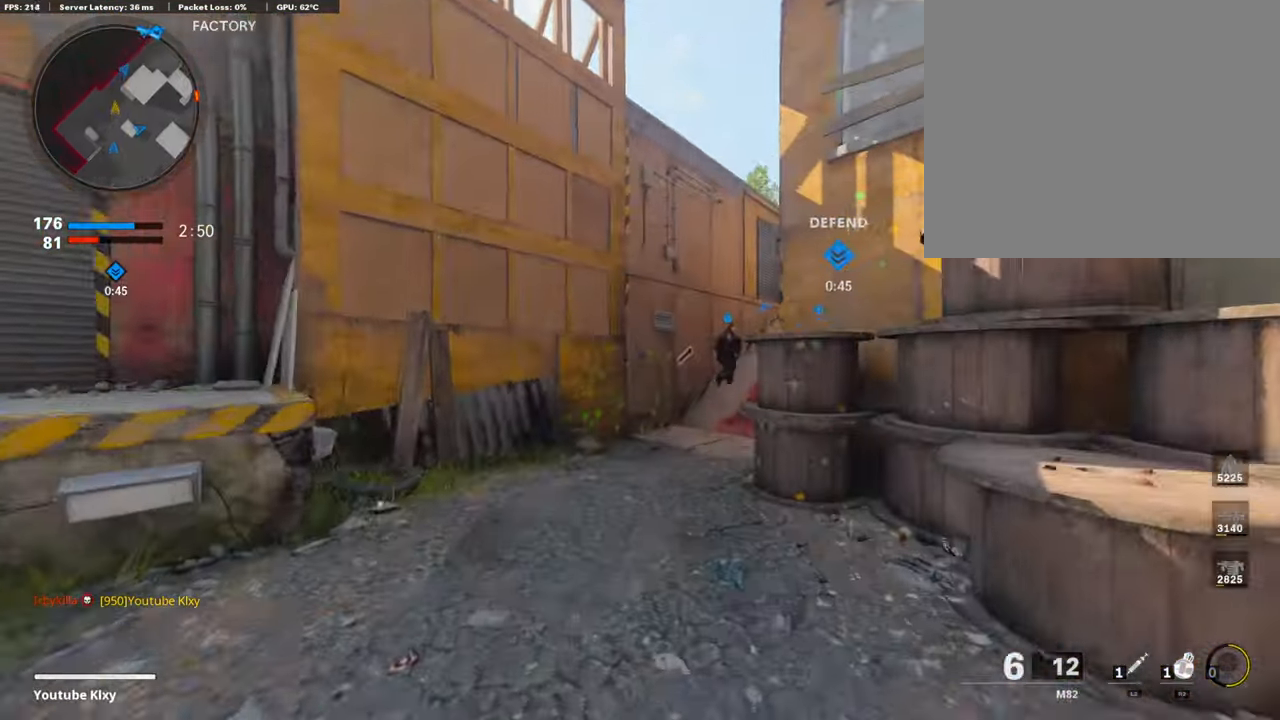
{"buttons": [], "left_stick": "up", "right_stick": "right", "events": [[84, "L3", "up"], [438, "right_stick", "right"]]}
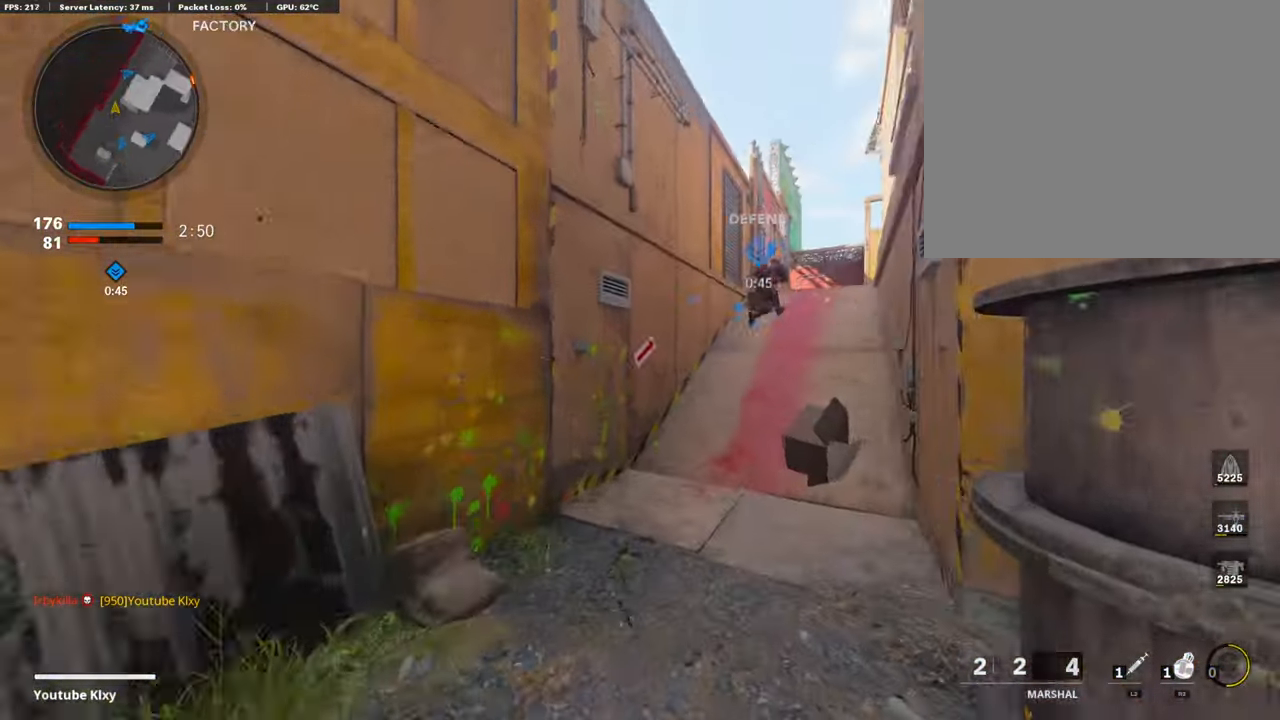
{"buttons": ["L3"], "left_stick": "up", "right_stick": "center", "events": [[118, "right_stick", "center"], [472, "L3", "down"]]}
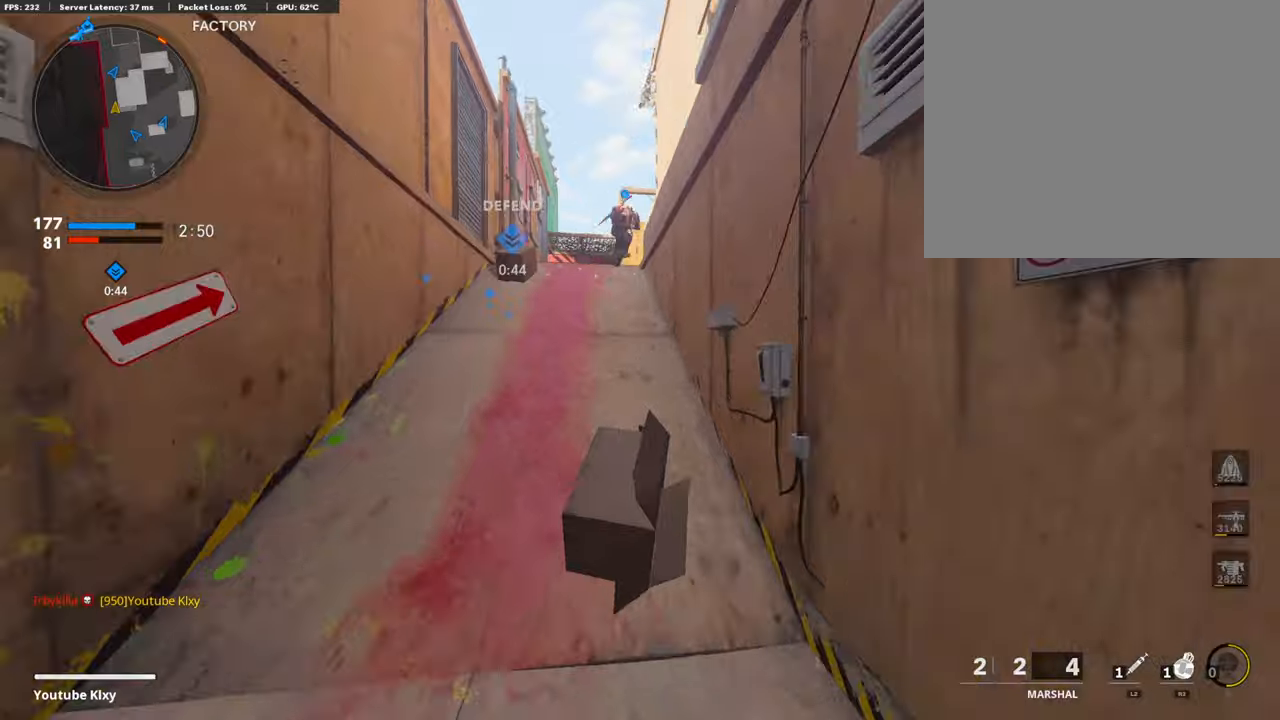
{"buttons": [], "left_stick": "up", "right_stick": "center", "events": [[118, "L3", "up"]]}
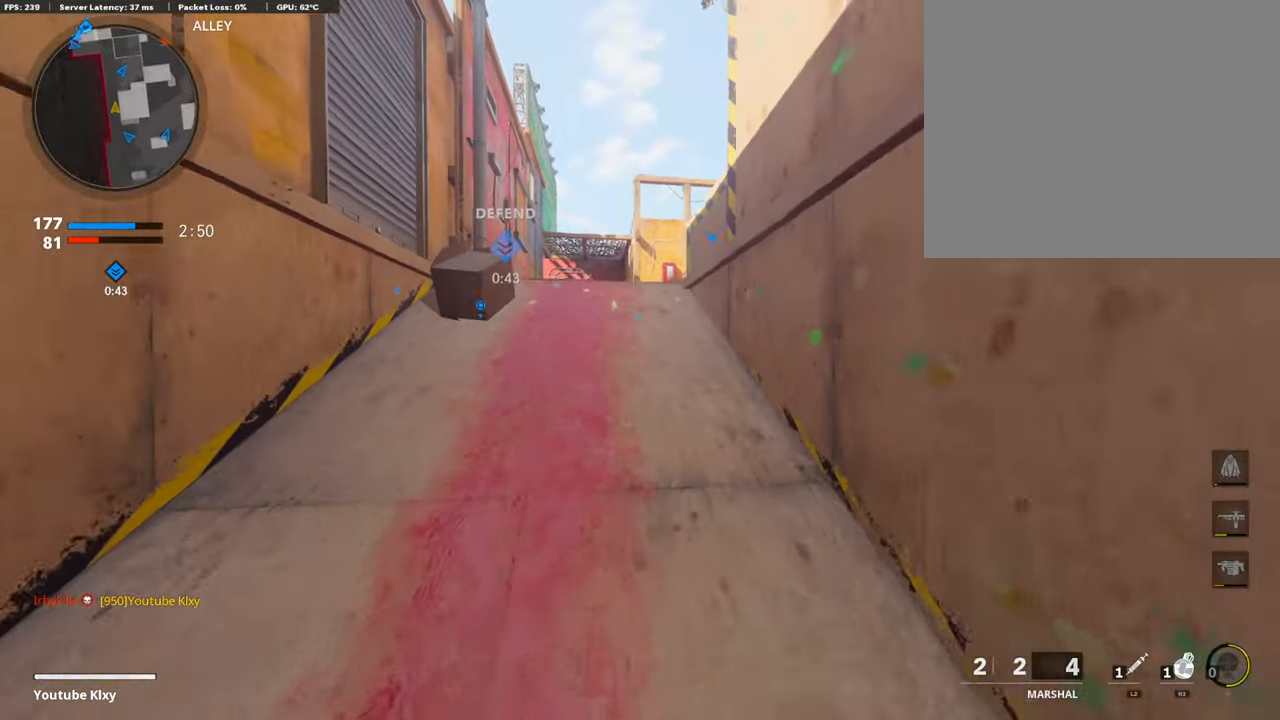
{"buttons": [], "left_stick": "up", "right_stick": "down-right", "events": [[489, "right_stick", "down-right"]]}
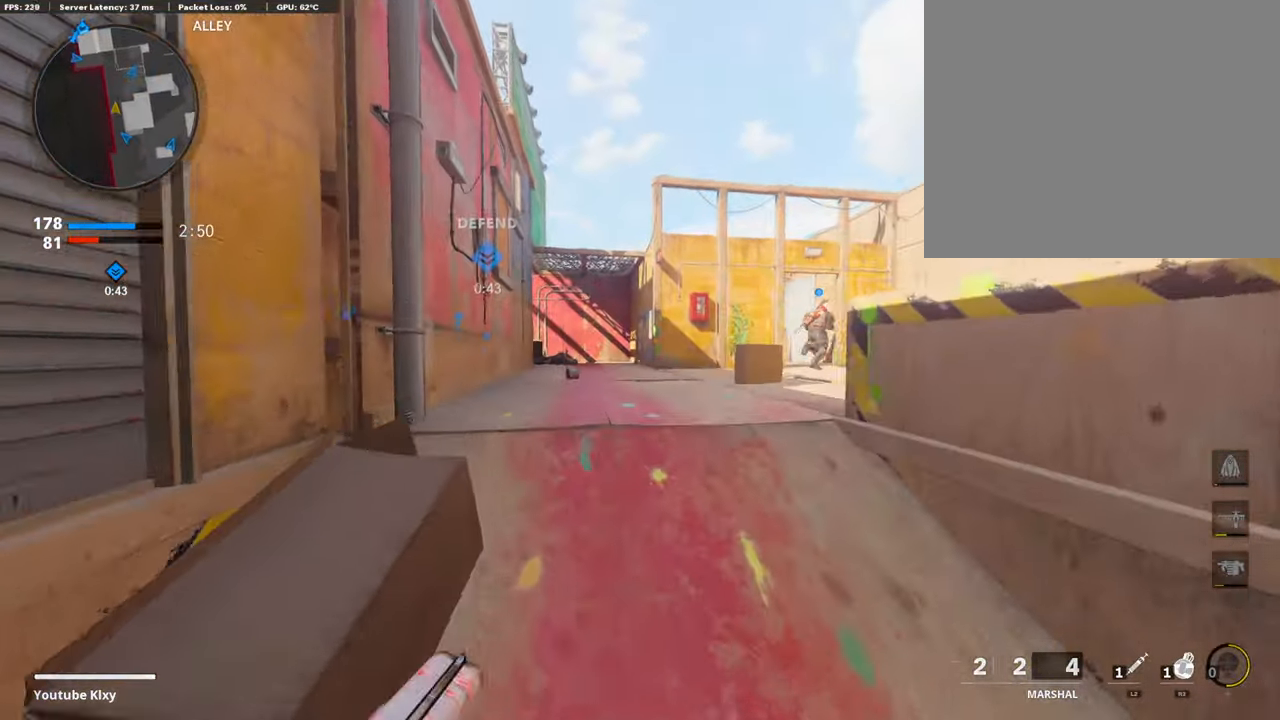
{"buttons": ["R2"], "left_stick": "up-left", "right_stick": "up", "events": [[152, "right_stick", "center"], [253, "right_stick", "up"], [287, "R2", "down"], [472, "left_stick", "up-left"]]}
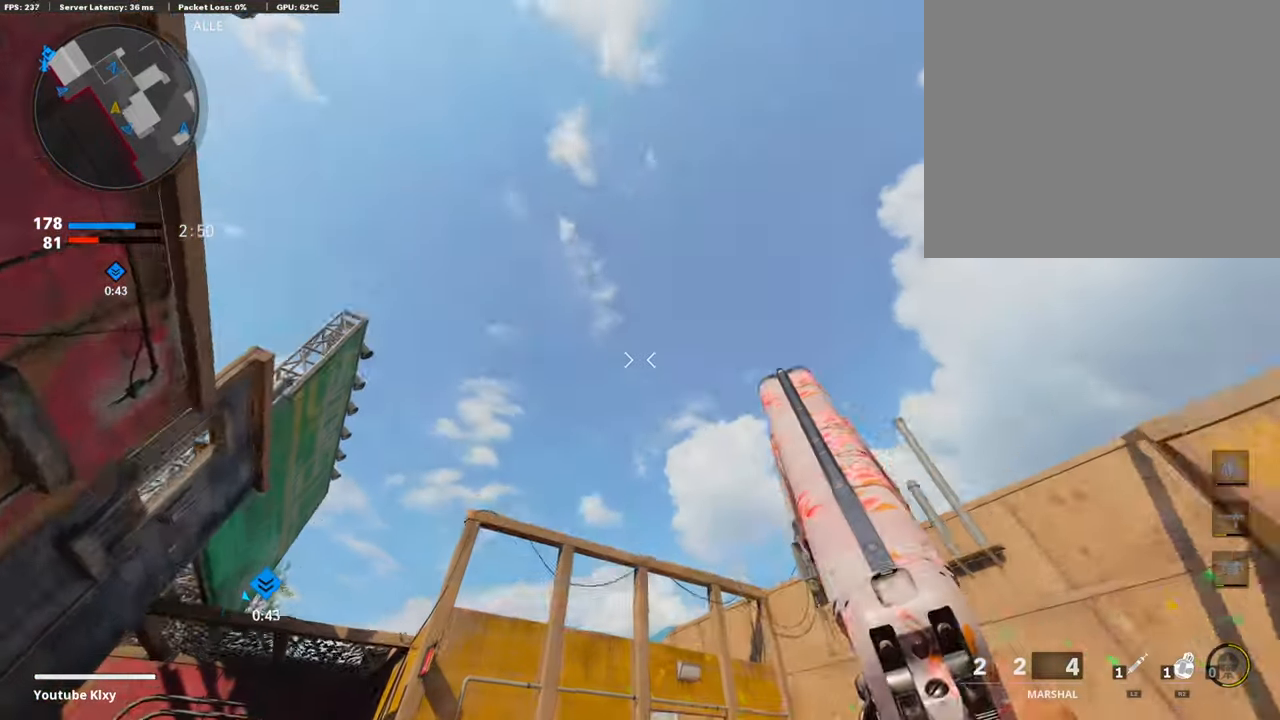
{"buttons": [], "left_stick": "up", "right_stick": "center", "events": [[17, "R2", "up"], [17, "right_stick", "center"], [152, "right_stick", "up"], [219, "right_stick", "center"], [303, "left_stick", "up"]]}
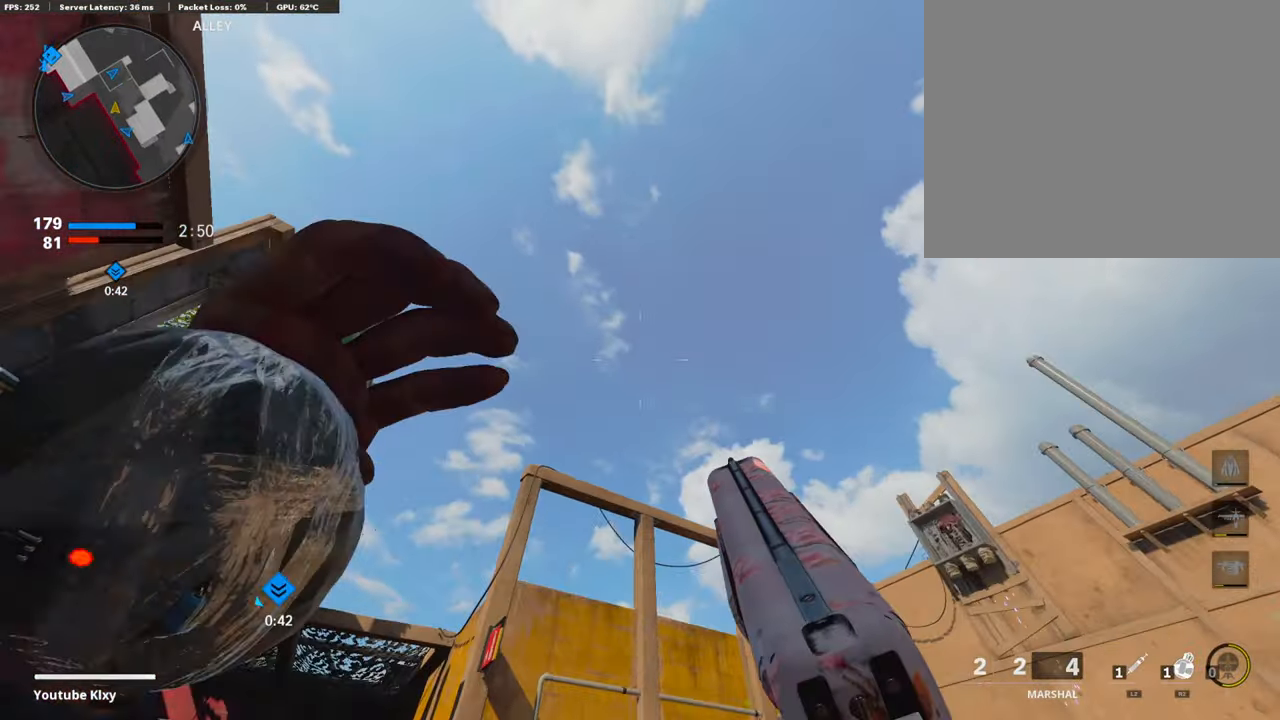
{"buttons": [], "left_stick": "up", "right_stick": "down-right", "events": [[202, "right_stick", "down"], [304, "L3", "down"], [472, "L3", "up"], [506, "right_stick", "down-right"]]}
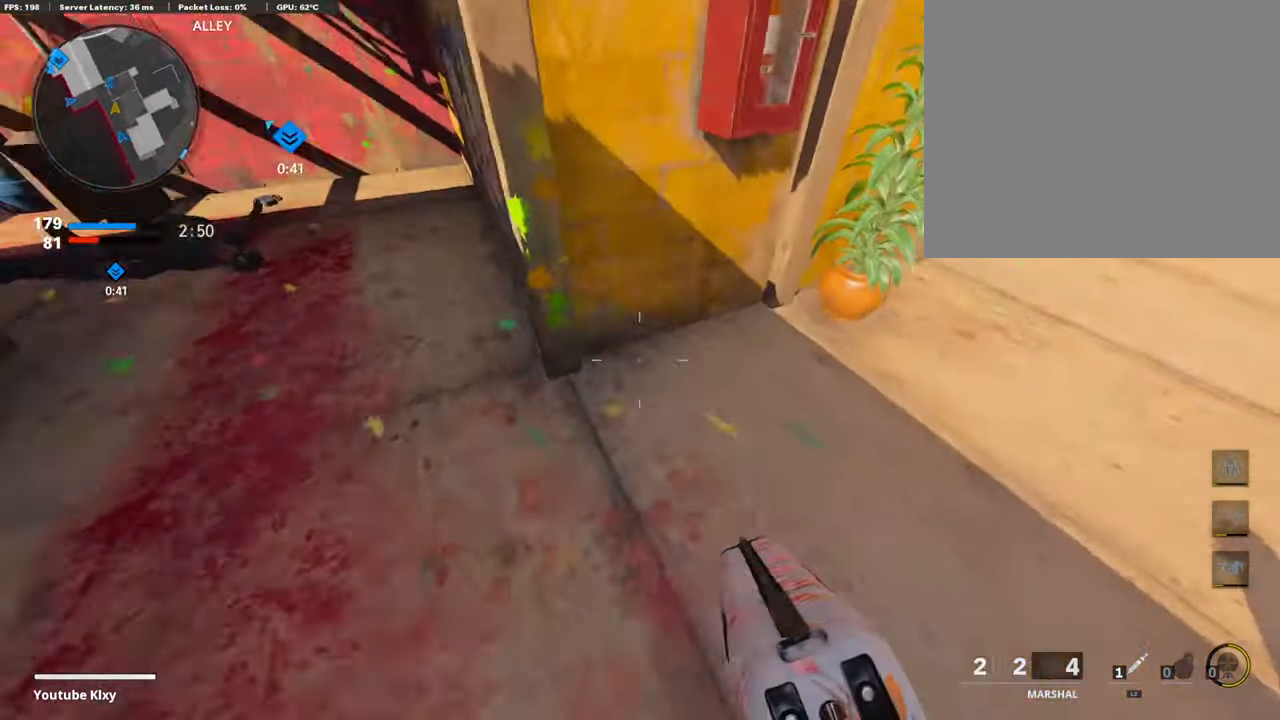
{"buttons": [], "left_stick": "up", "right_stick": "up", "events": [[17, "right_stick", "right"], [67, "left_stick", "up-right"], [135, "right_stick", "center"], [169, "L3", "down"], [202, "left_stick", "up"], [303, "right_stick", "up-left"], [354, "L3", "up"], [422, "right_stick", "up"]]}
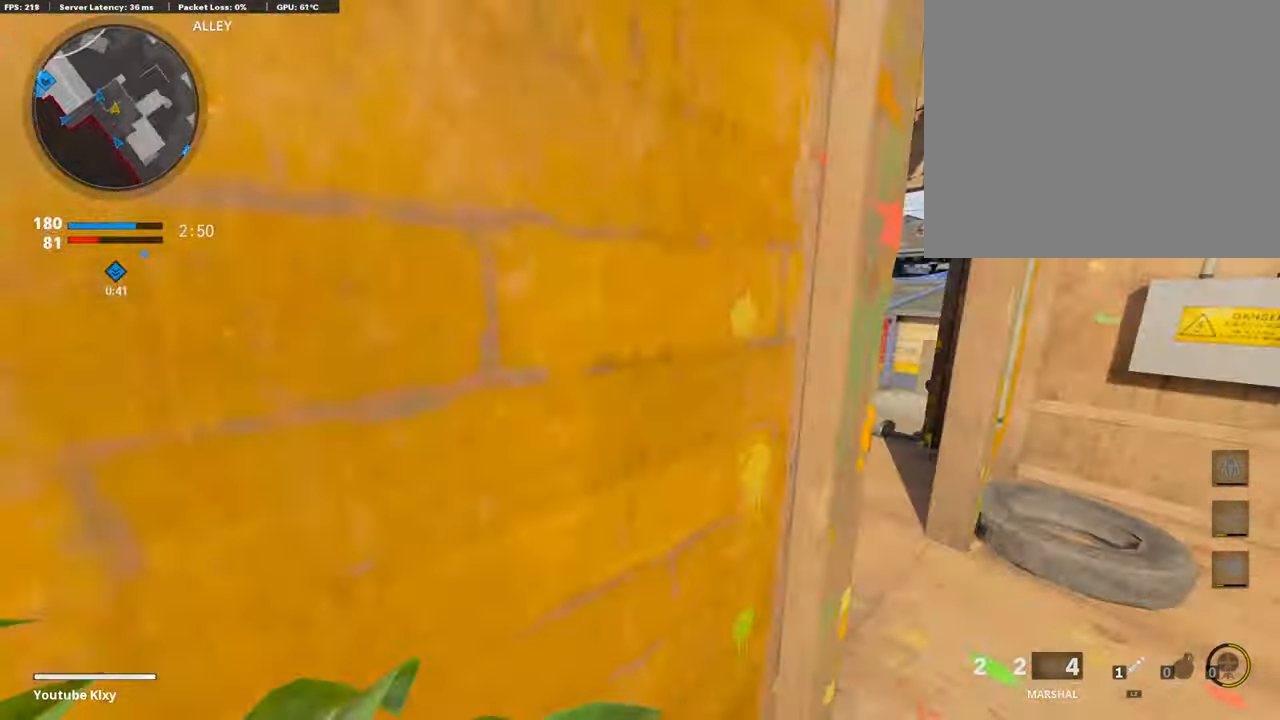
{"buttons": [], "left_stick": "up", "right_stick": "right", "events": [[17, "right_stick", "center"], [287, "L3", "down"], [337, "right_stick", "right"], [405, "L3", "up"]]}
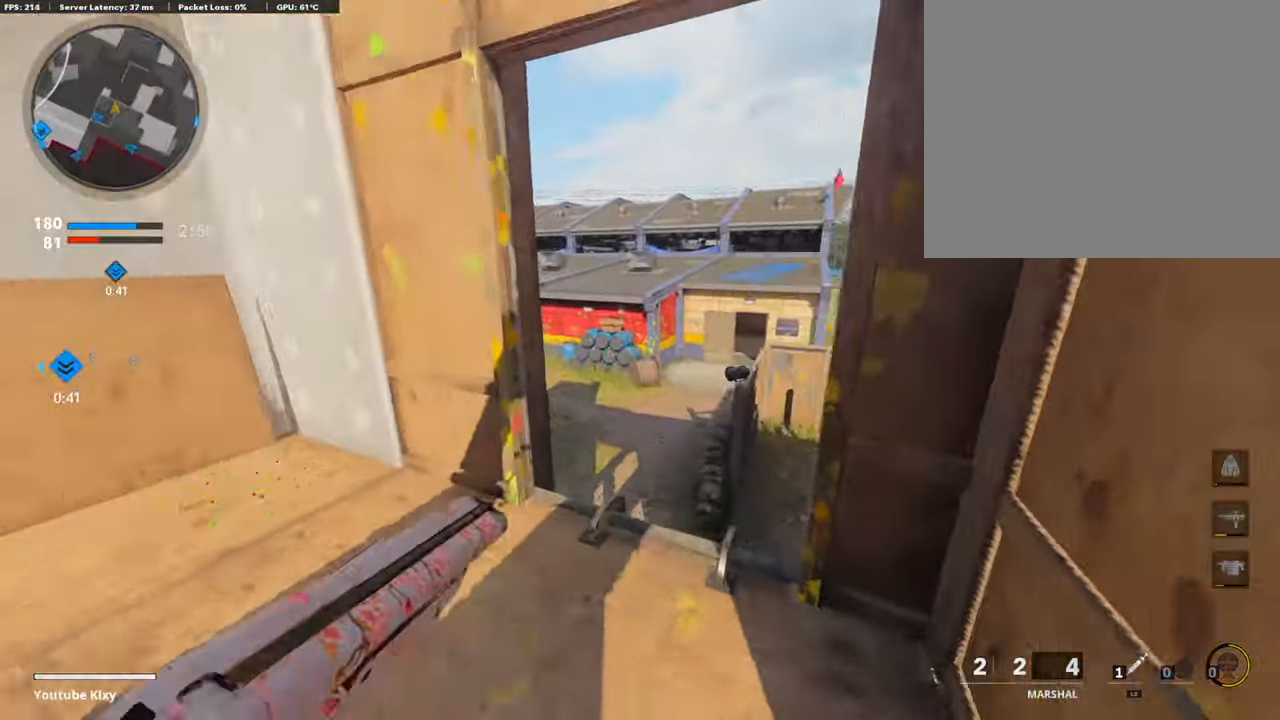
{"buttons": ["R3"], "left_stick": "up", "right_stick": "center", "events": [[50, "right_stick", "center"], [135, "right_stick", "left"], [253, "R3", "down"], [253, "right_stick", "center"]]}
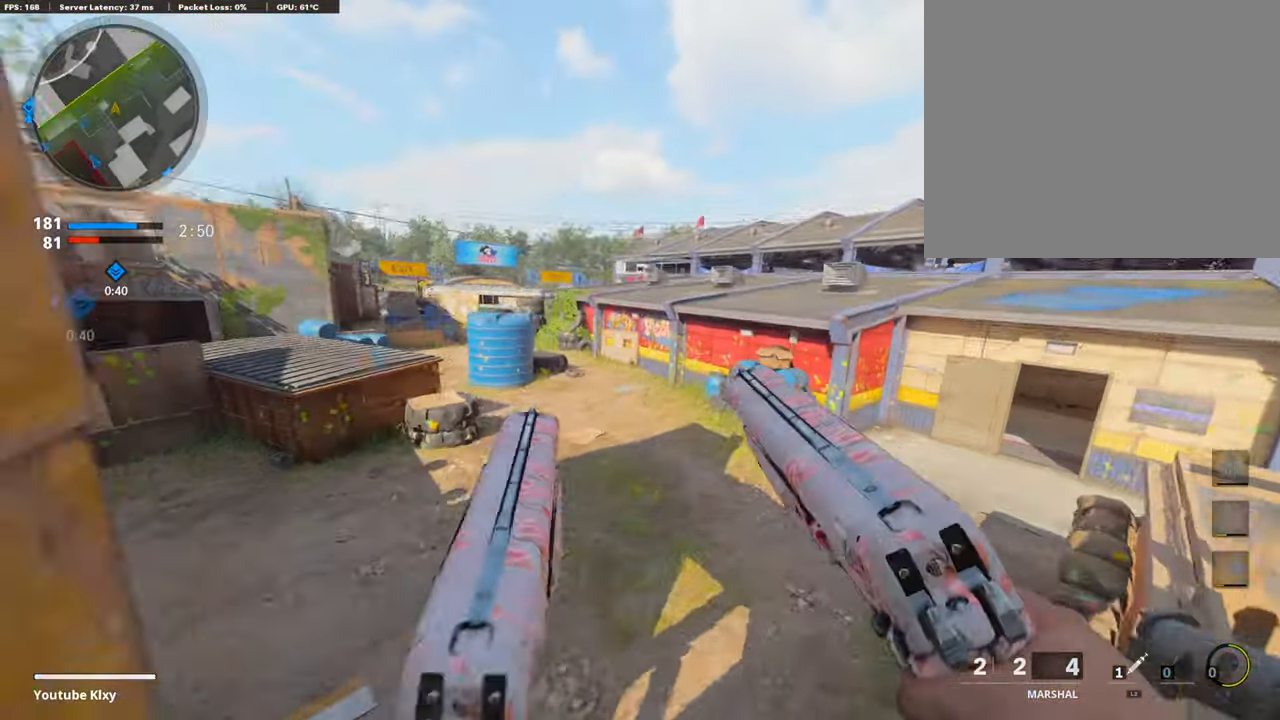
{"buttons": ["L3"], "left_stick": "up", "right_stick": "center", "events": [[67, "R3", "up"], [421, "L3", "down"]]}
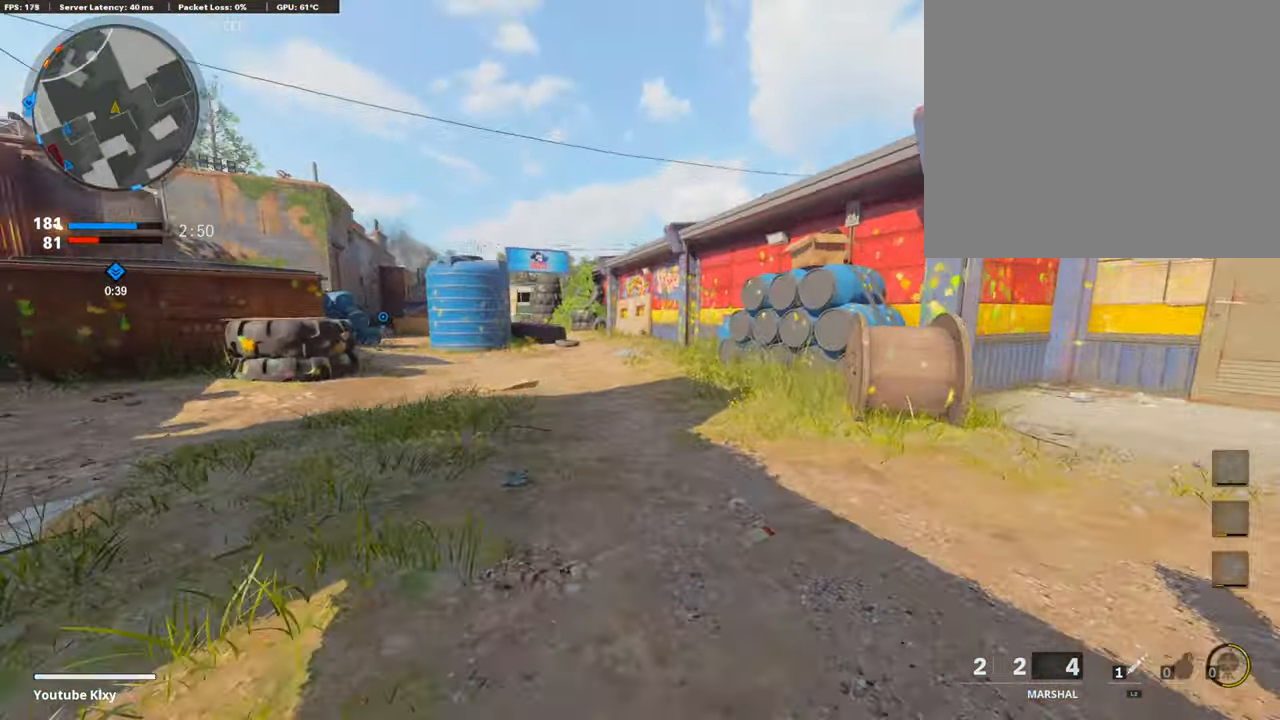
{"buttons": [], "left_stick": "up", "right_stick": "center", "events": [[101, "right_stick", "left"], [185, "L3", "up"], [185, "right_stick", "center"]]}
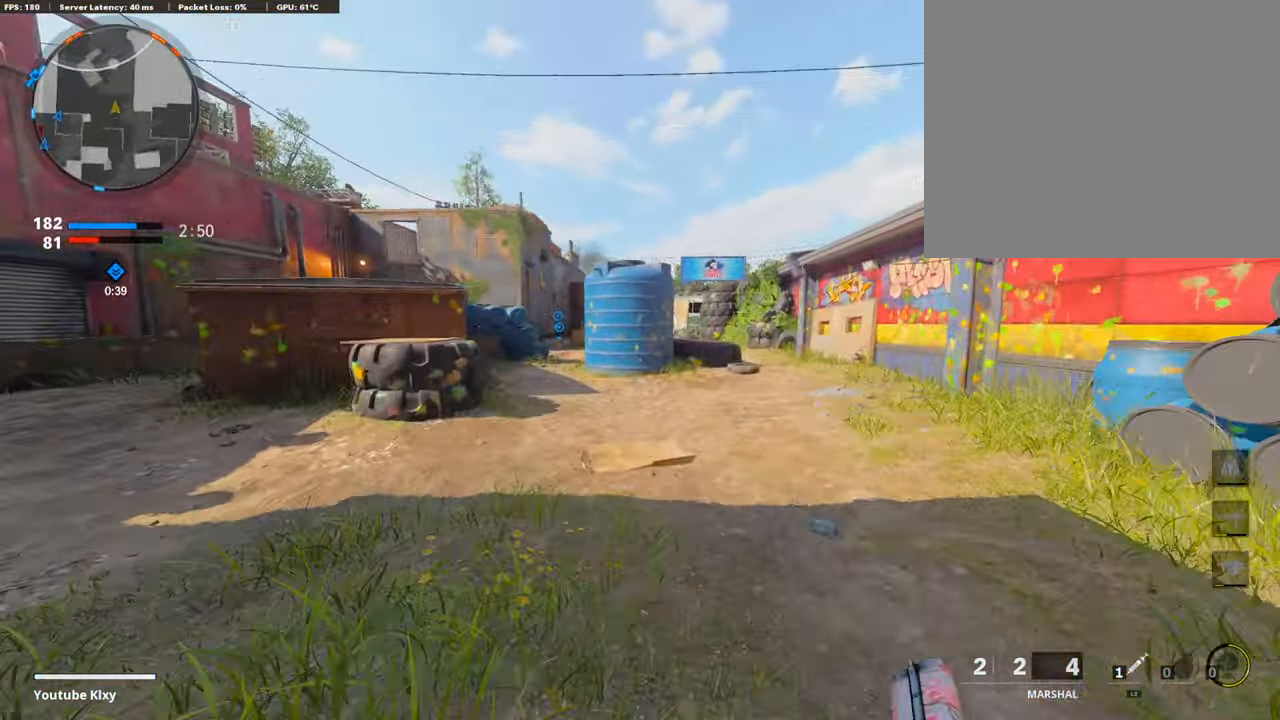
{"buttons": [], "left_stick": "up", "right_stick": "right", "events": [[387, "right_stick", "right"]]}
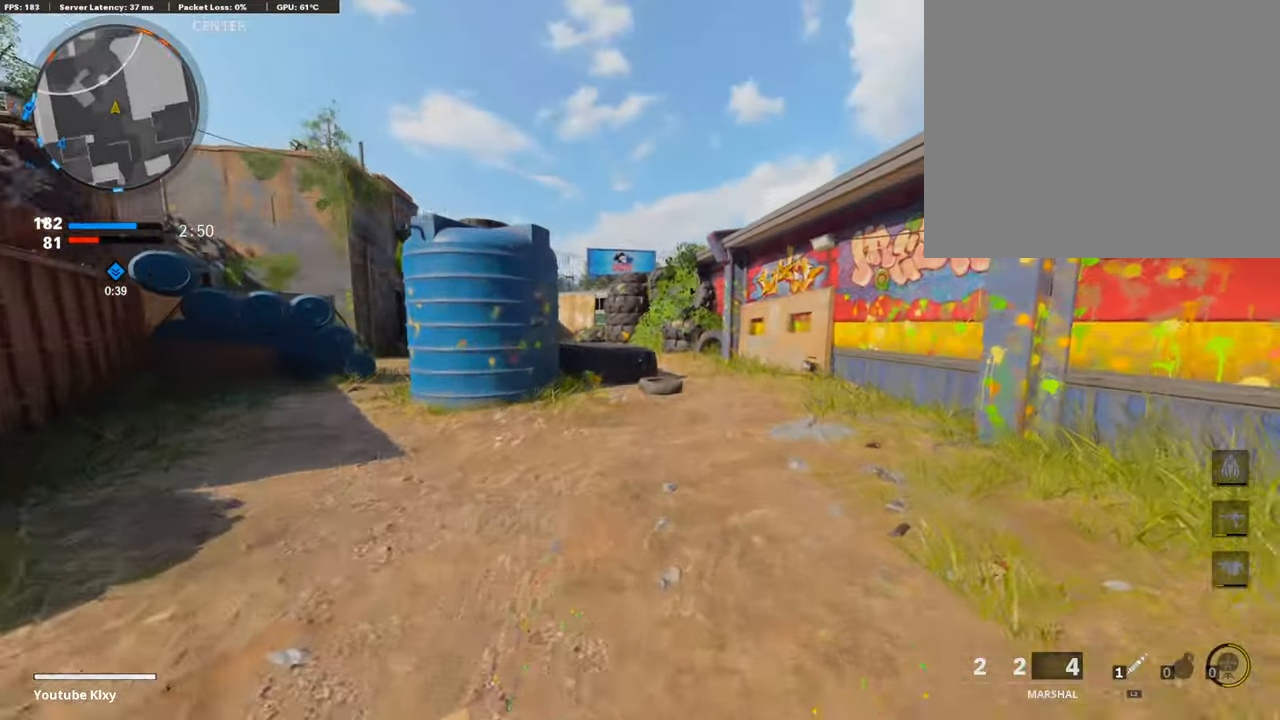
{"buttons": [], "left_stick": "up", "right_stick": "center", "events": [[17, "right_stick", "center"]]}
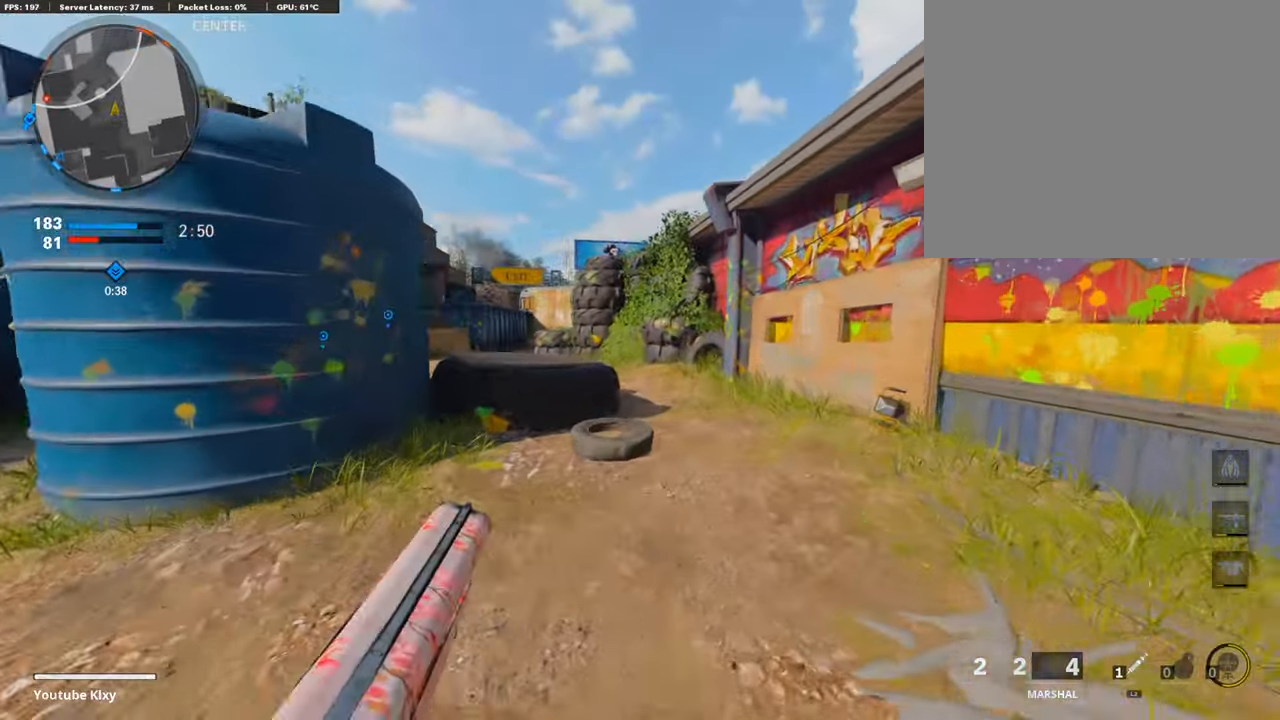
{"buttons": [], "left_stick": "up", "right_stick": "left", "events": [[320, "right_stick", "left"]]}
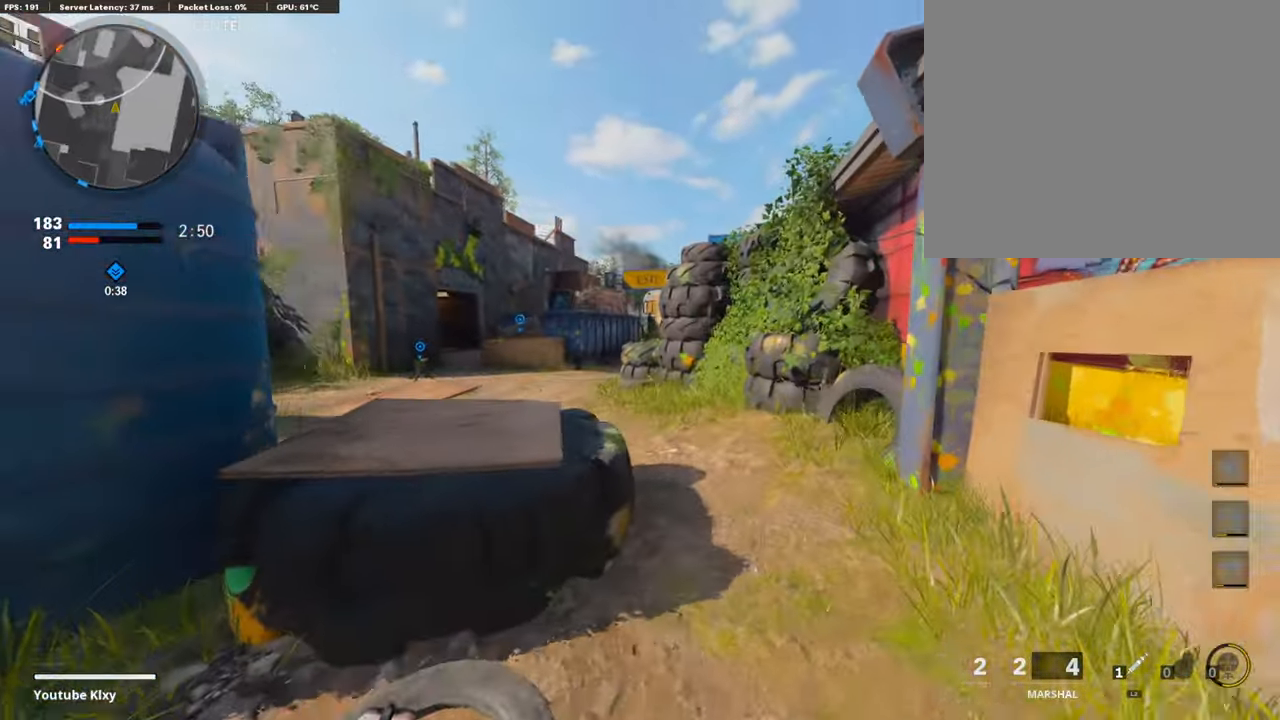
{"buttons": [], "left_stick": "up", "right_stick": "center", "events": [[169, "right_stick", "center"]]}
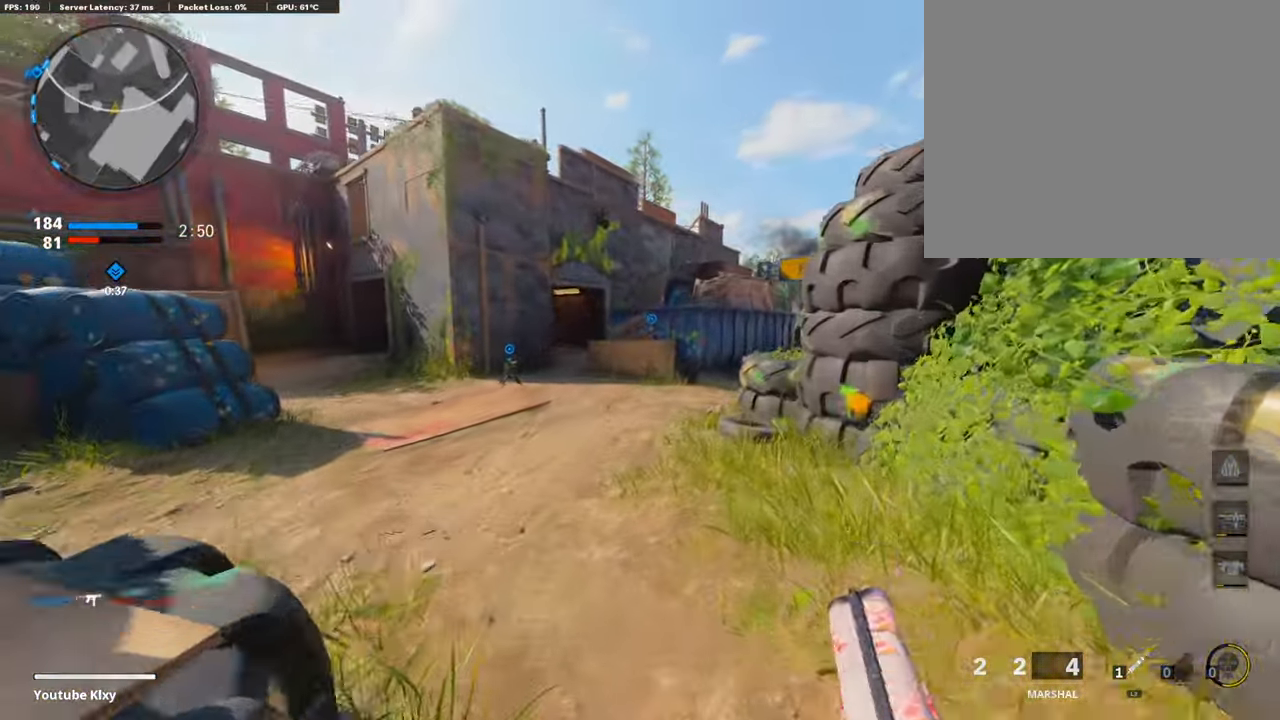
{"buttons": ["R3"], "left_stick": "up", "right_stick": "right", "events": [[253, "right_stick", "right"], [422, "R3", "down"]]}
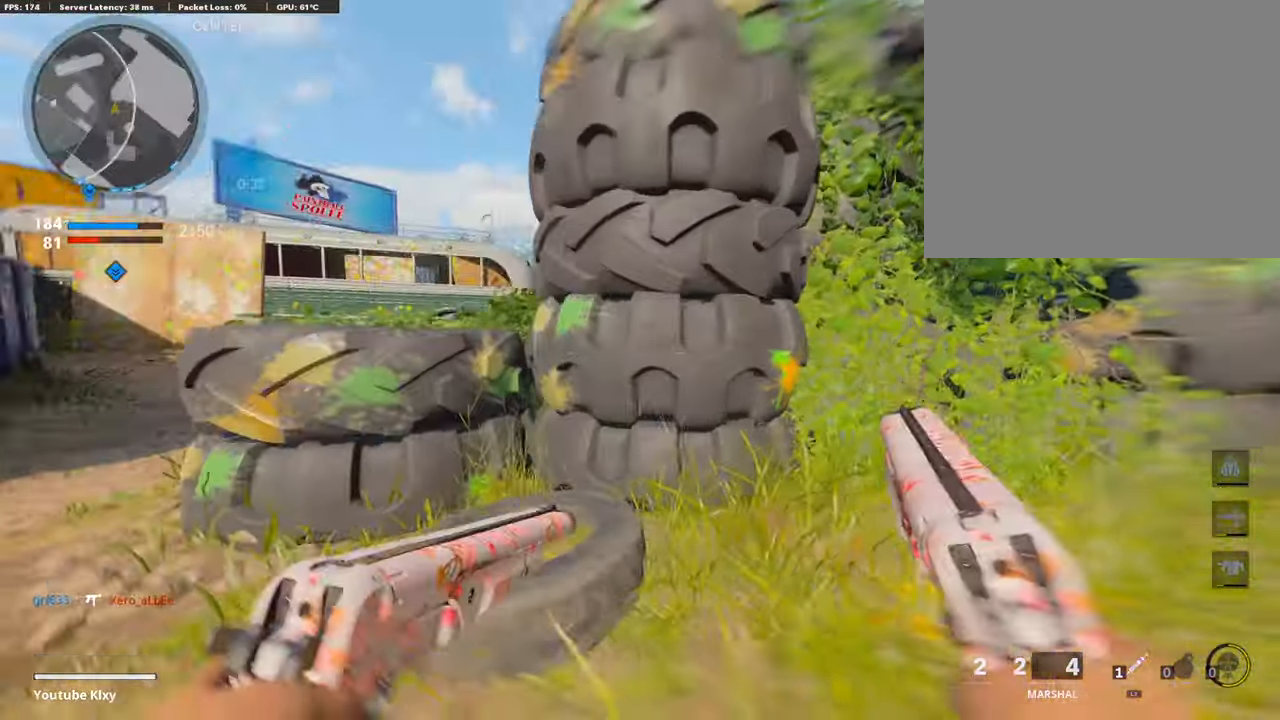
{"buttons": ["L3"], "left_stick": "up", "right_stick": "center", "events": [[202, "L3", "down"], [202, "right_stick", "center"], [405, "R3", "up"]]}
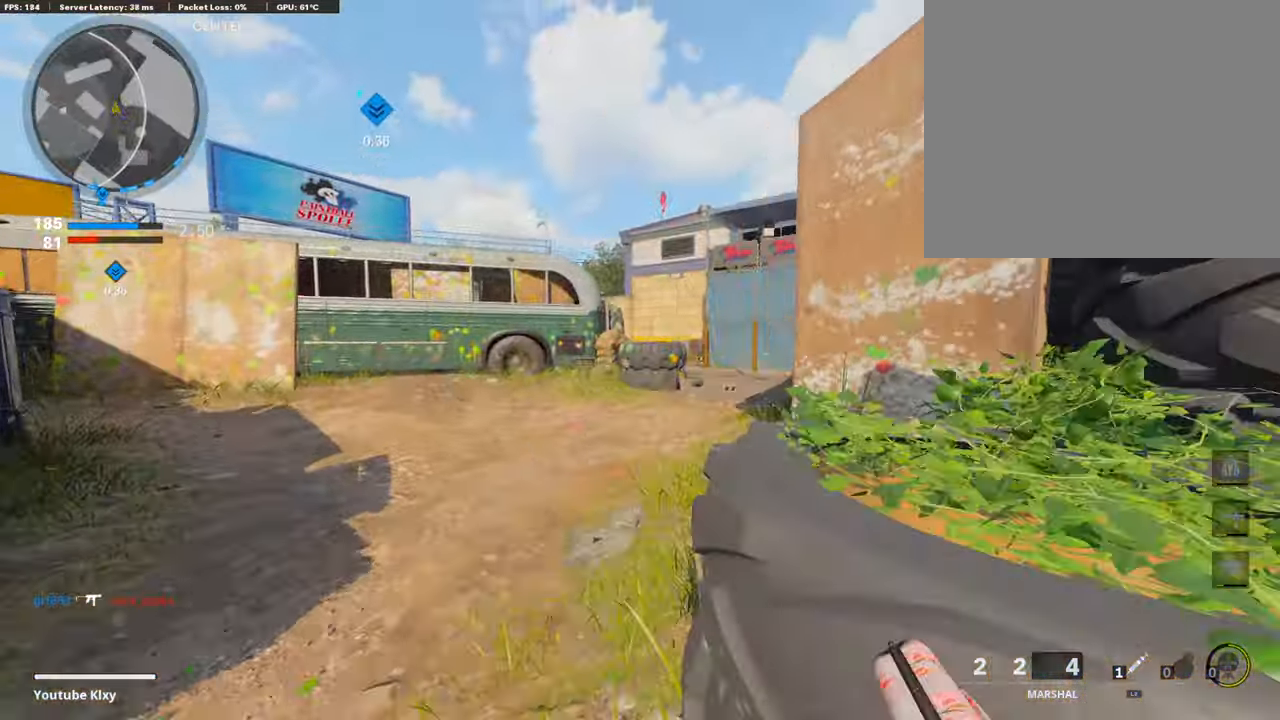
{"buttons": [], "left_stick": "up", "right_stick": "center", "events": [[118, "L3", "up"]]}
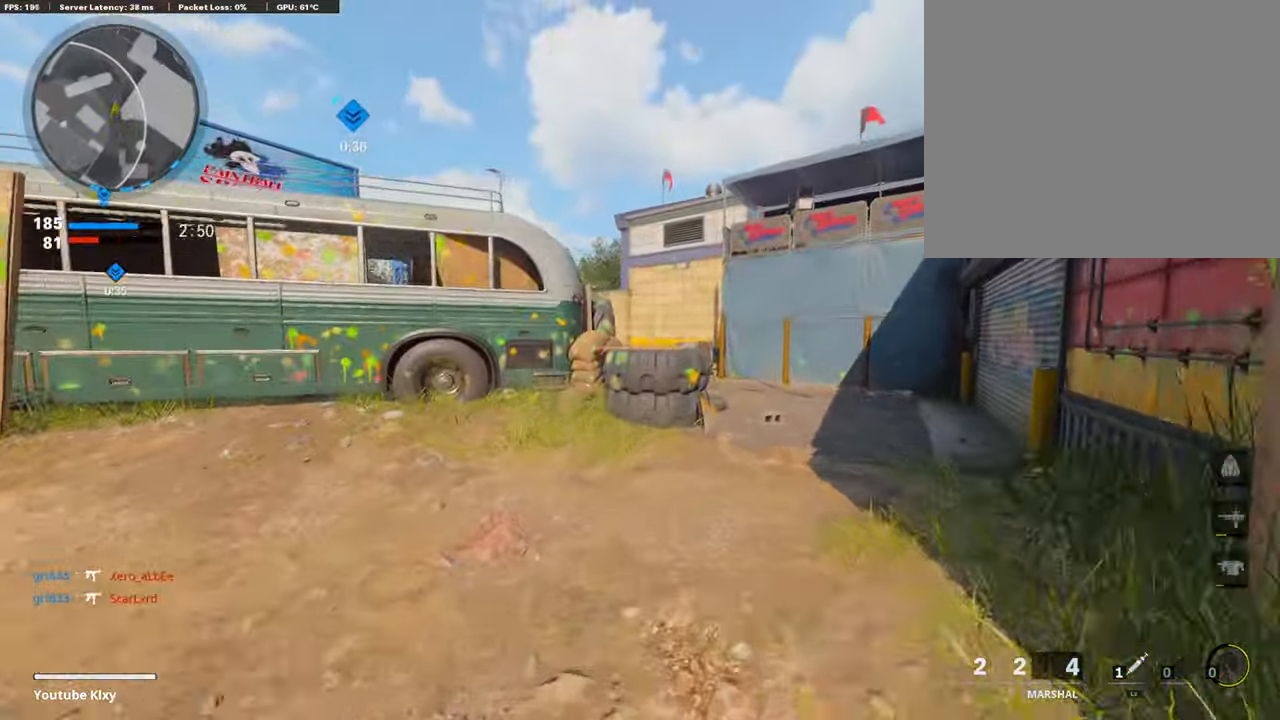
{"buttons": [], "left_stick": "up", "right_stick": "center", "events": []}
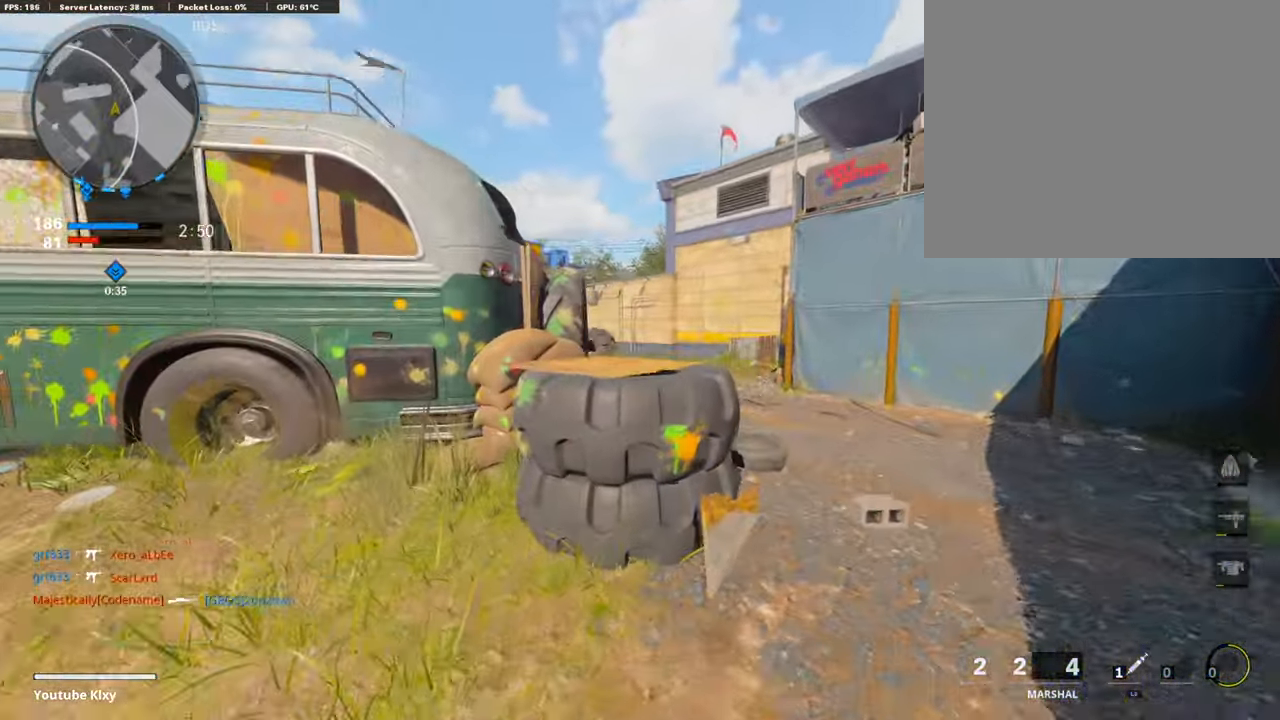
{"buttons": [], "left_stick": "up", "right_stick": "center", "events": []}